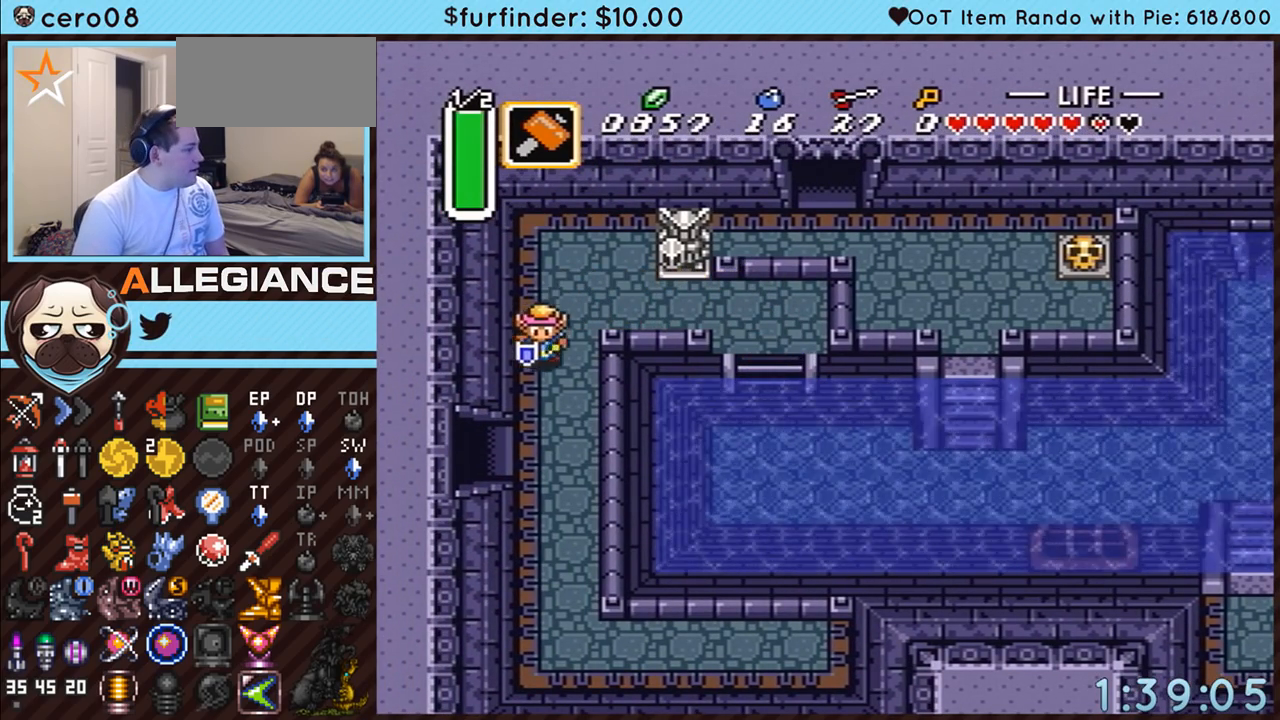
Gameplay with a controller (Nintendo layout); each line is a JSON object with the inputs held at the frame after it. "events" lists button and stick changes between this image and that frame as [ms after this image, input, new state], when the widget could be followed in between. Not read: L3 R3.
{"buttons": ["DPAD_LEFT"], "events": [[50, "DPAD_LEFT", "up"], [450, "DPAD_DOWN", "up"], [450, "DPAD_LEFT", "down"]]}
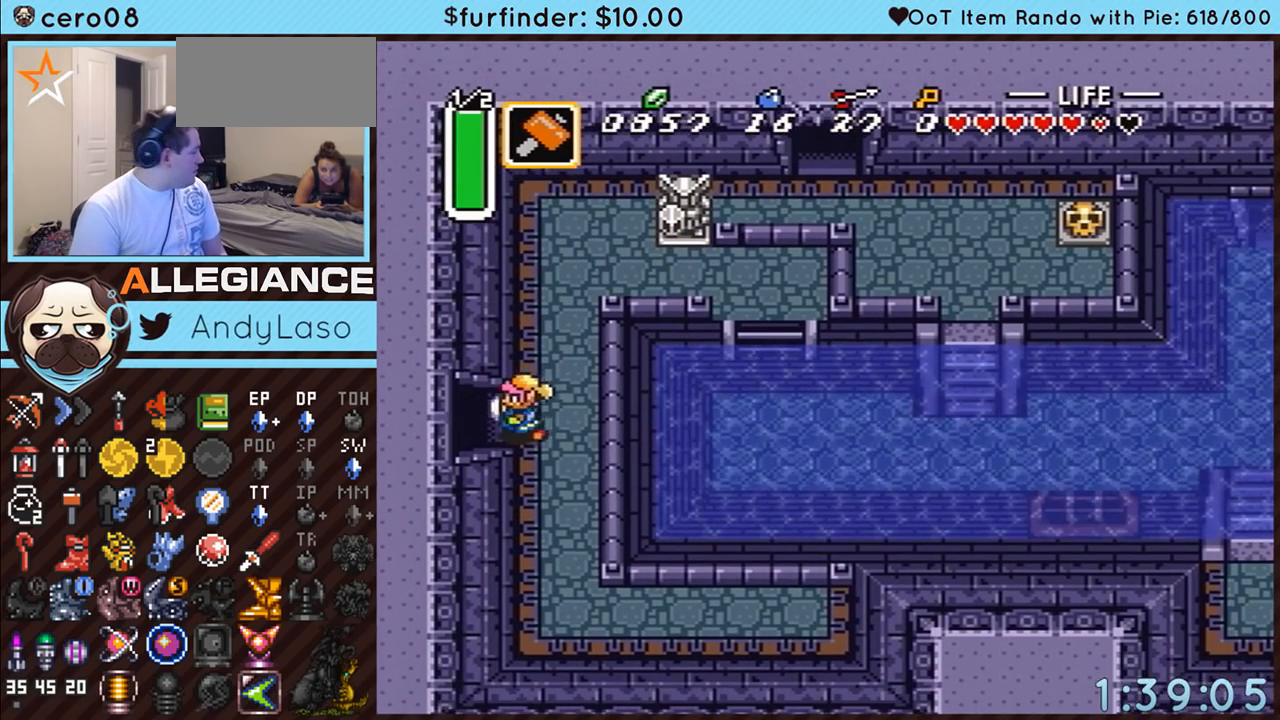
{"buttons": ["DPAD_LEFT"], "events": []}
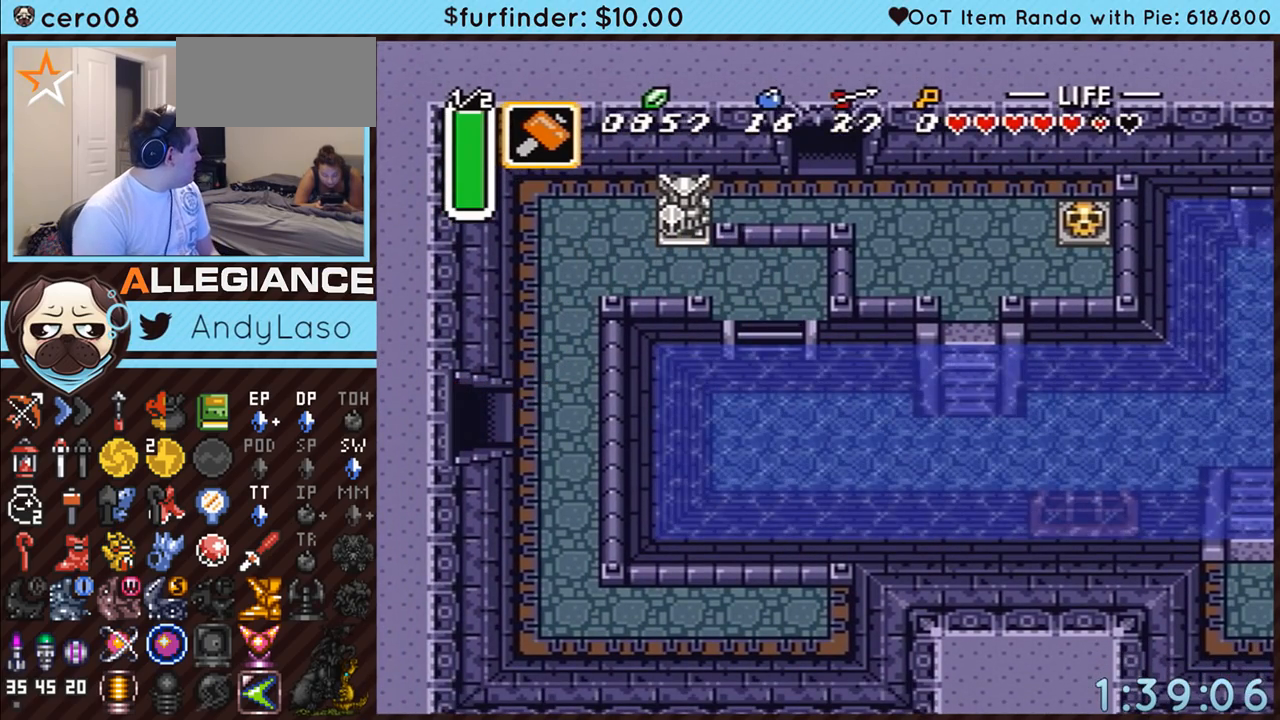
{"buttons": ["DPAD_LEFT"], "events": []}
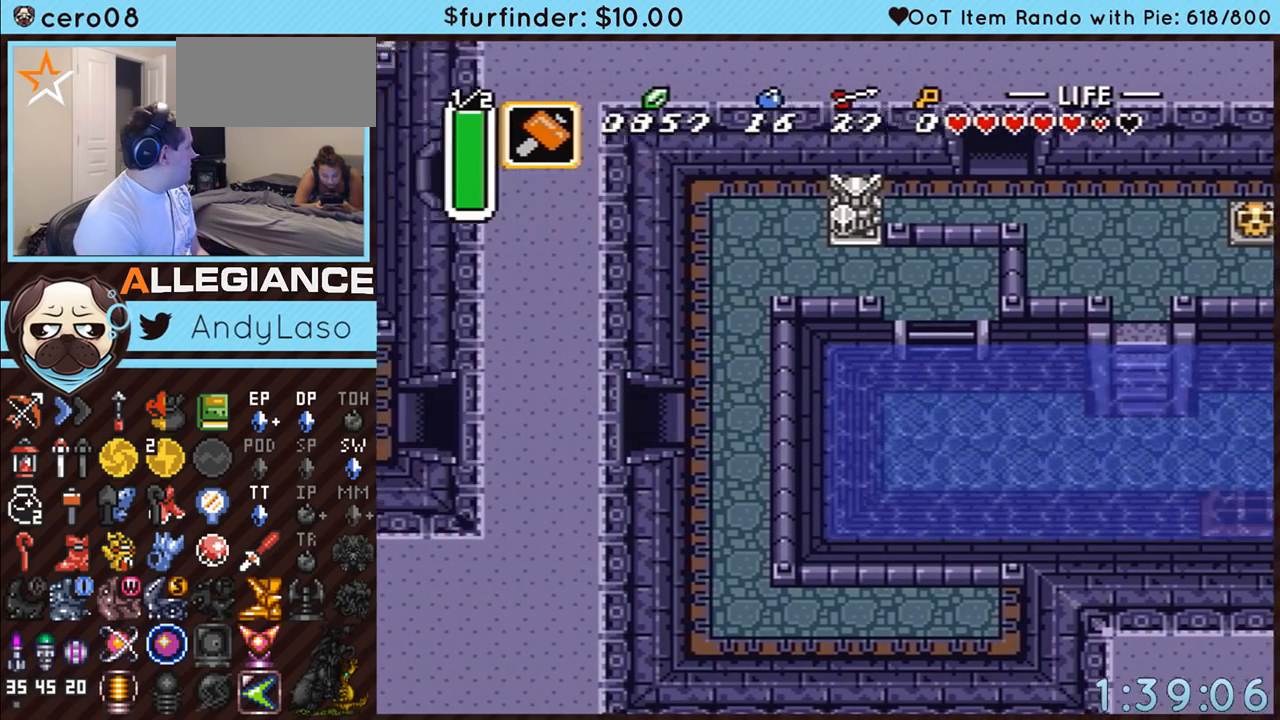
{"buttons": ["DPAD_LEFT"], "events": []}
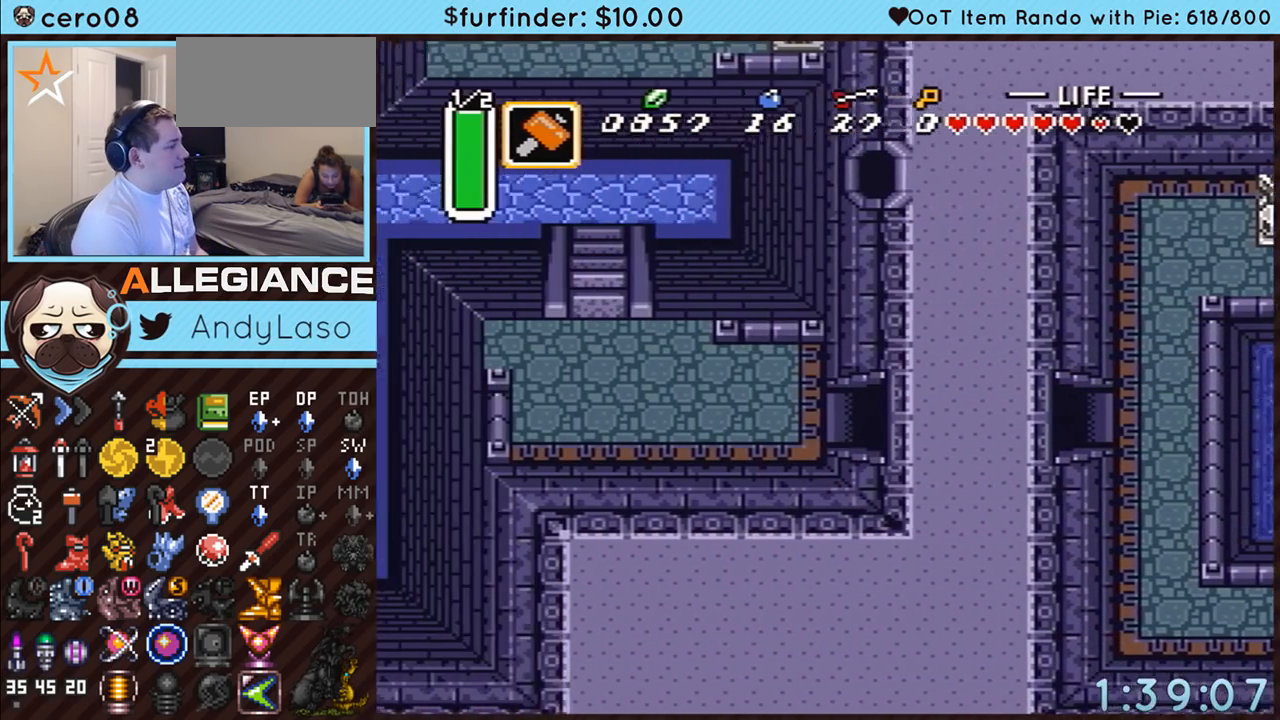
{"buttons": ["DPAD_LEFT"], "events": []}